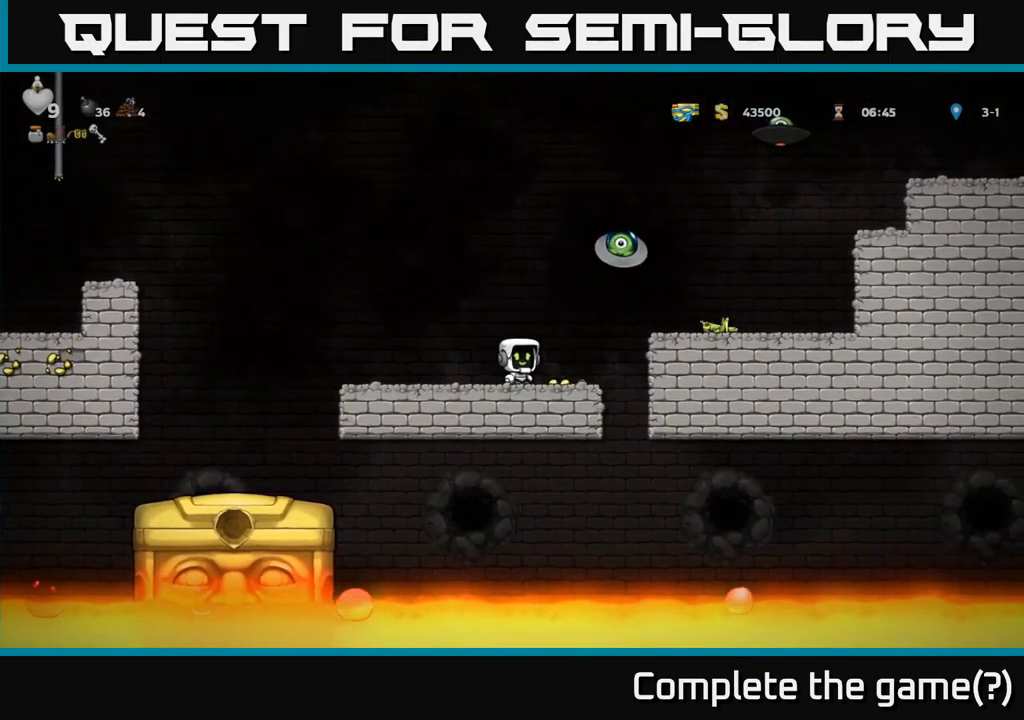
Gameplay with a controller (Xbox layout); each line is a JSON object with the inputs held at the frame after it. "events" lists button and stick changes between this image and that frame as [ms after this image, input, new state], when the widget could be followed in between.
{"buttons": [], "left_stick": "center", "right_stick": "center", "events": [[83, "DPAD_RIGHT", "up"], [100, "DPAD_LEFT", "down"], [350, "DPAD_LEFT", "up"]]}
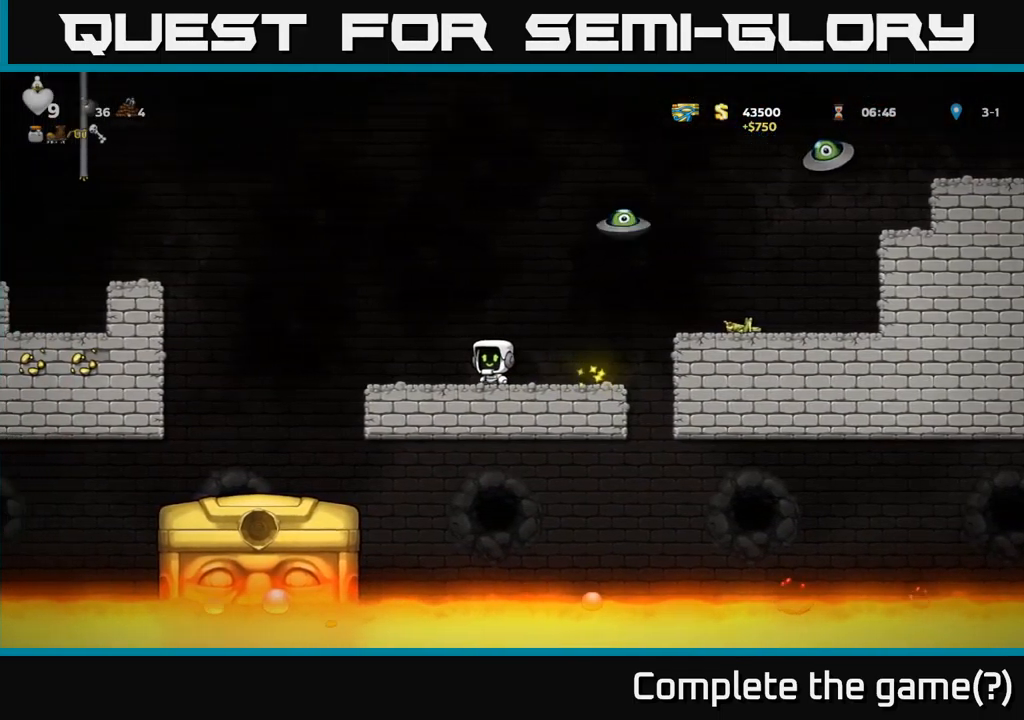
{"buttons": [], "left_stick": "center", "right_stick": "center", "events": []}
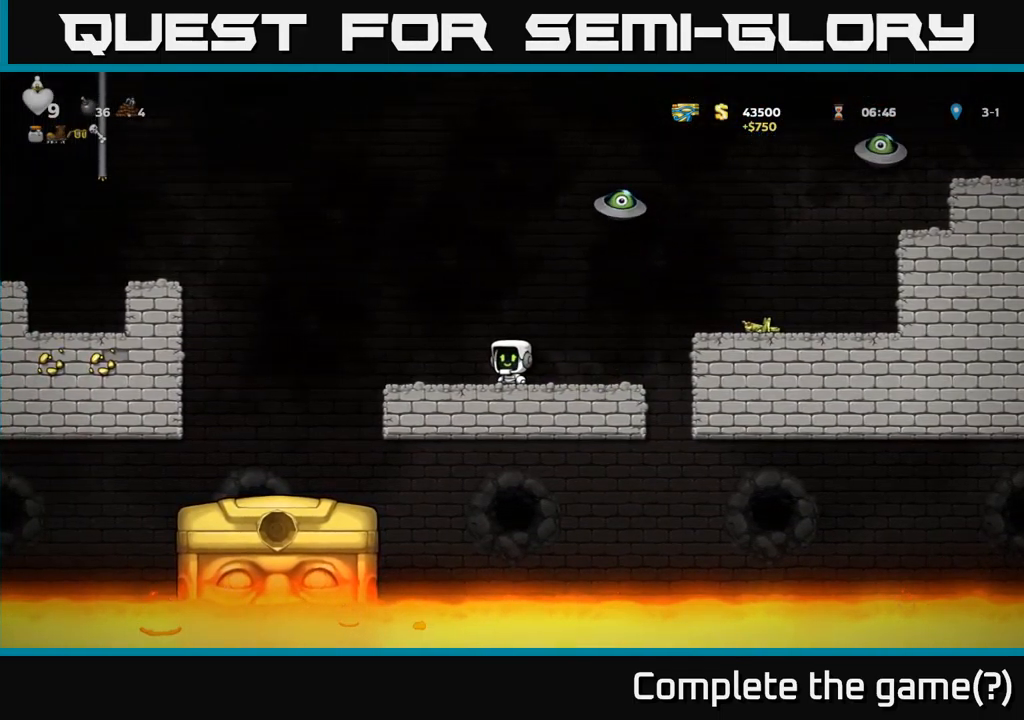
{"buttons": [], "left_stick": "center", "right_stick": "center", "events": [[67, "DPAD_LEFT", "down"], [167, "DPAD_LEFT", "up"]]}
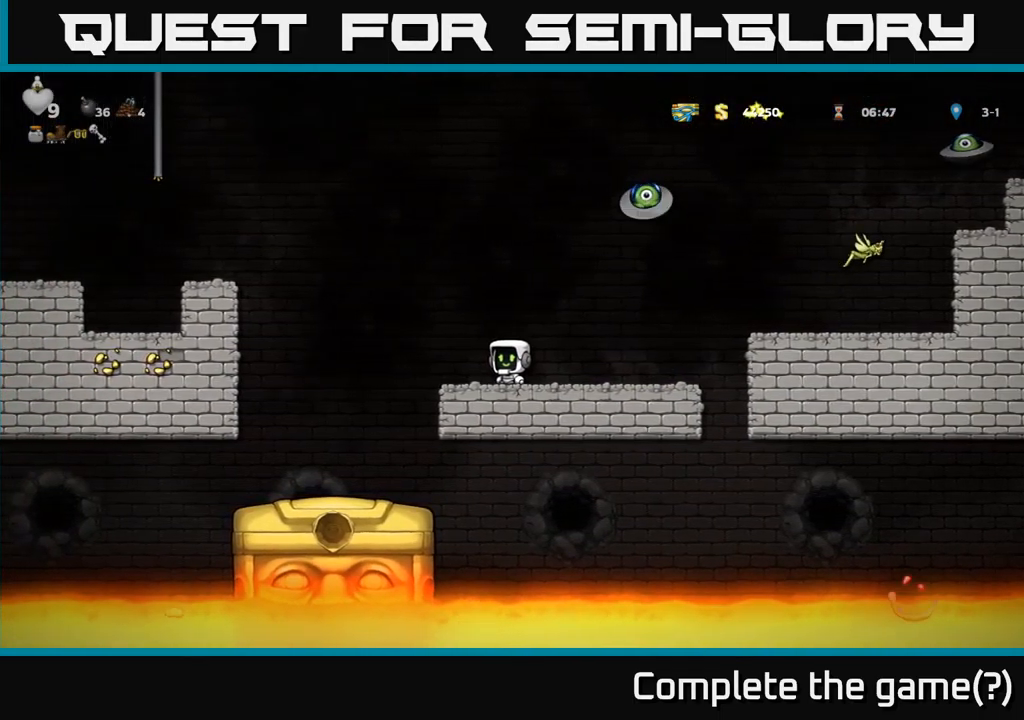
{"buttons": [], "left_stick": "center", "right_stick": "center", "events": []}
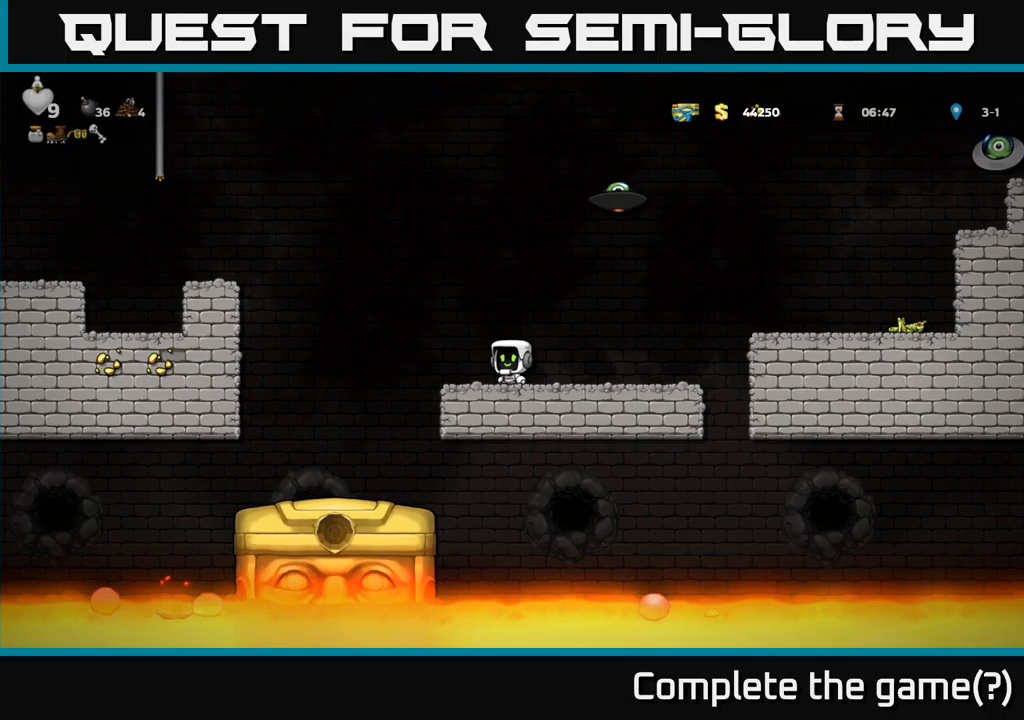
{"buttons": [], "left_stick": "center", "right_stick": "center", "events": []}
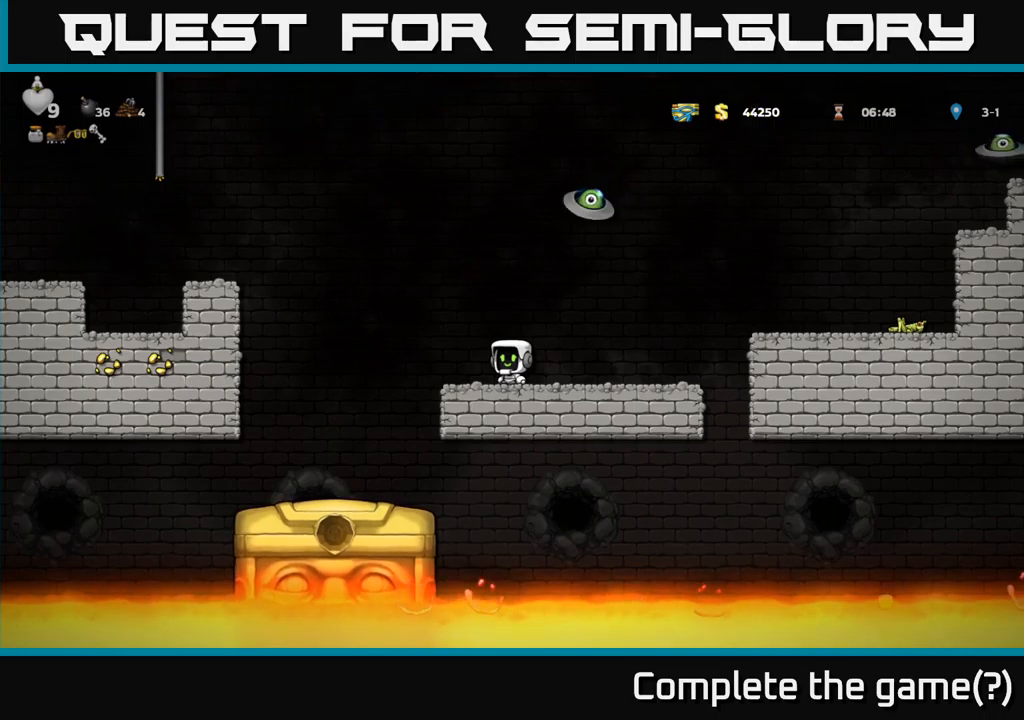
{"buttons": ["DPAD_LEFT"], "left_stick": "center", "right_stick": "center", "events": [[350, "DPAD_LEFT", "down"]]}
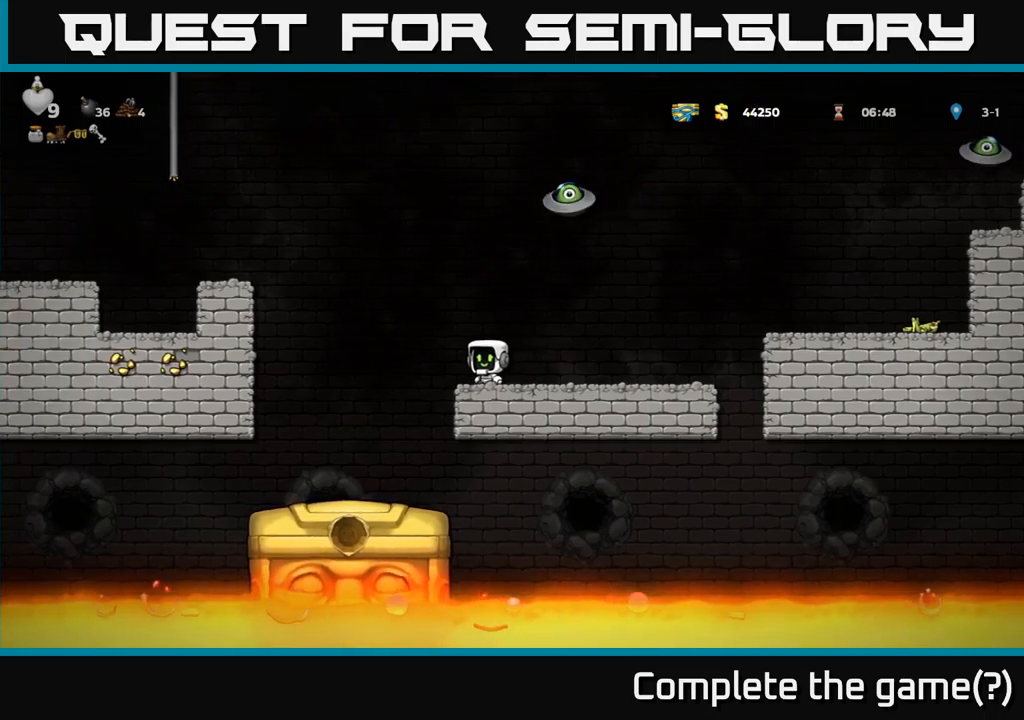
{"buttons": ["A", "DPAD_LEFT"], "left_stick": "center", "right_stick": "center", "events": [[117, "A", "down"]]}
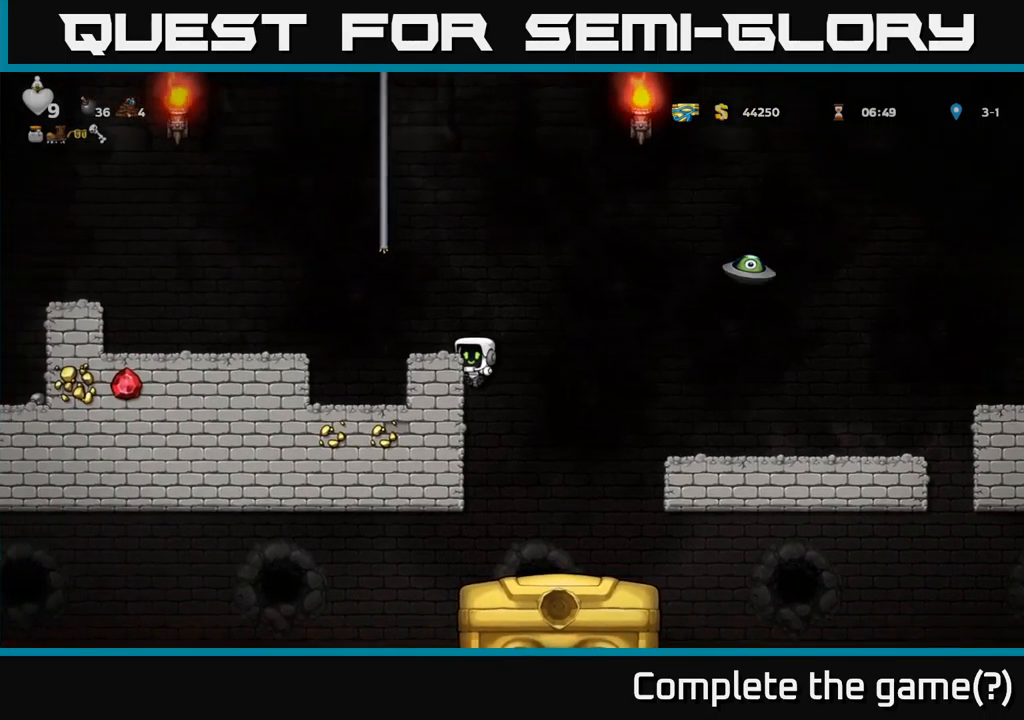
{"buttons": [], "left_stick": "center", "right_stick": "center", "events": [[67, "A", "up"], [450, "DPAD_LEFT", "up"]]}
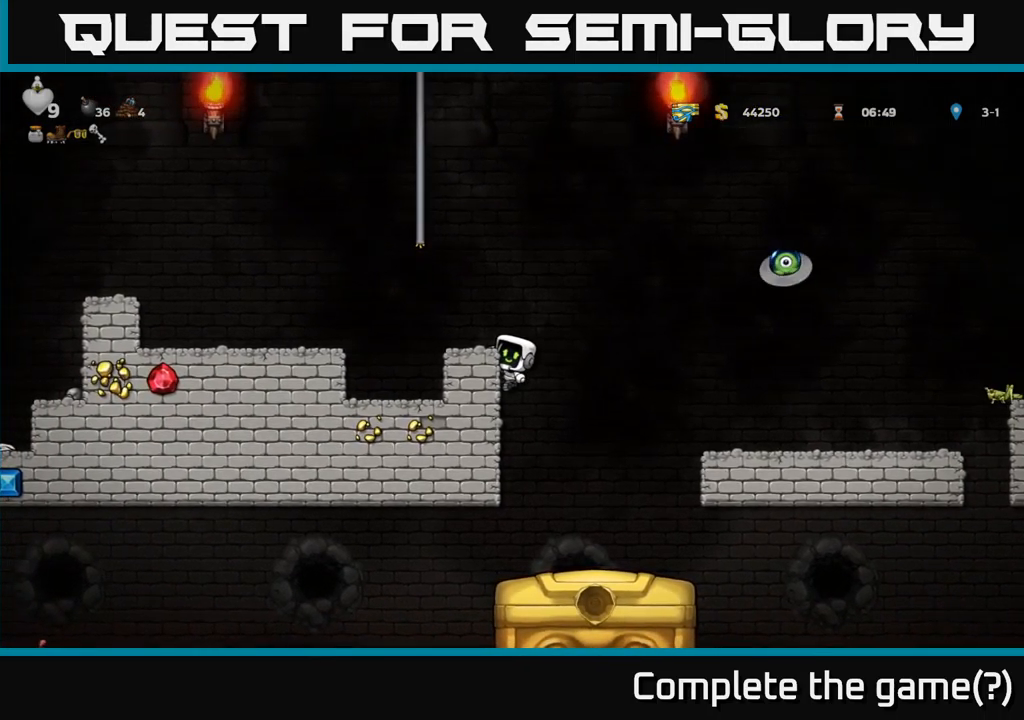
{"buttons": [], "left_stick": "center", "right_stick": "center", "events": []}
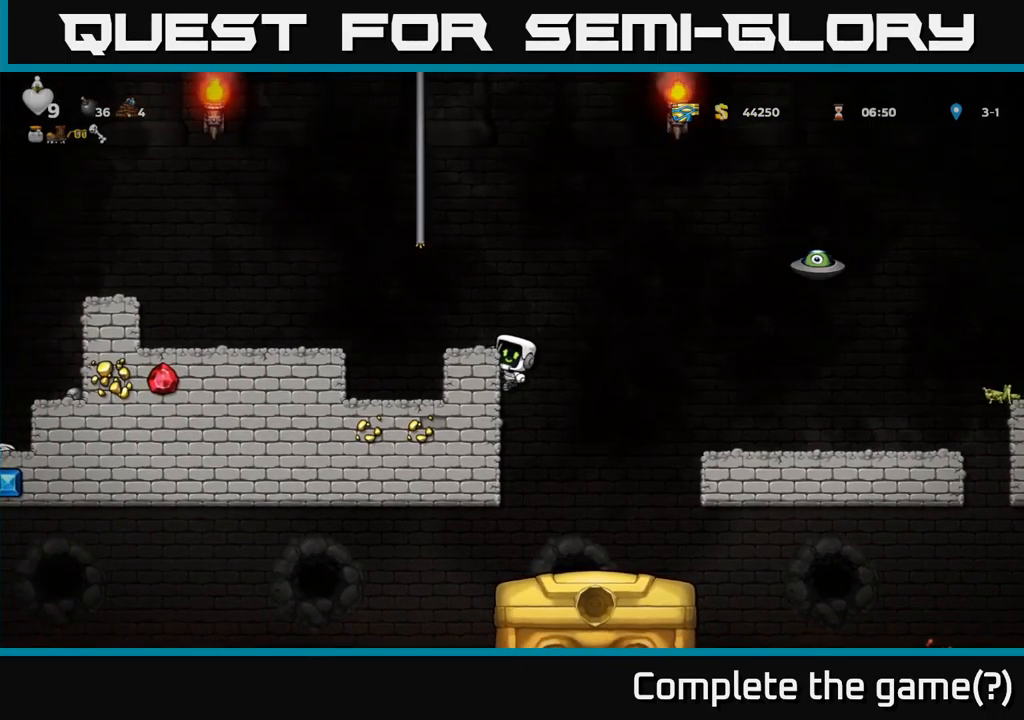
{"buttons": ["A", "DPAD_DOWN"], "left_stick": "center", "right_stick": "center", "events": [[450, "DPAD_DOWN", "down"], [484, "A", "down"]]}
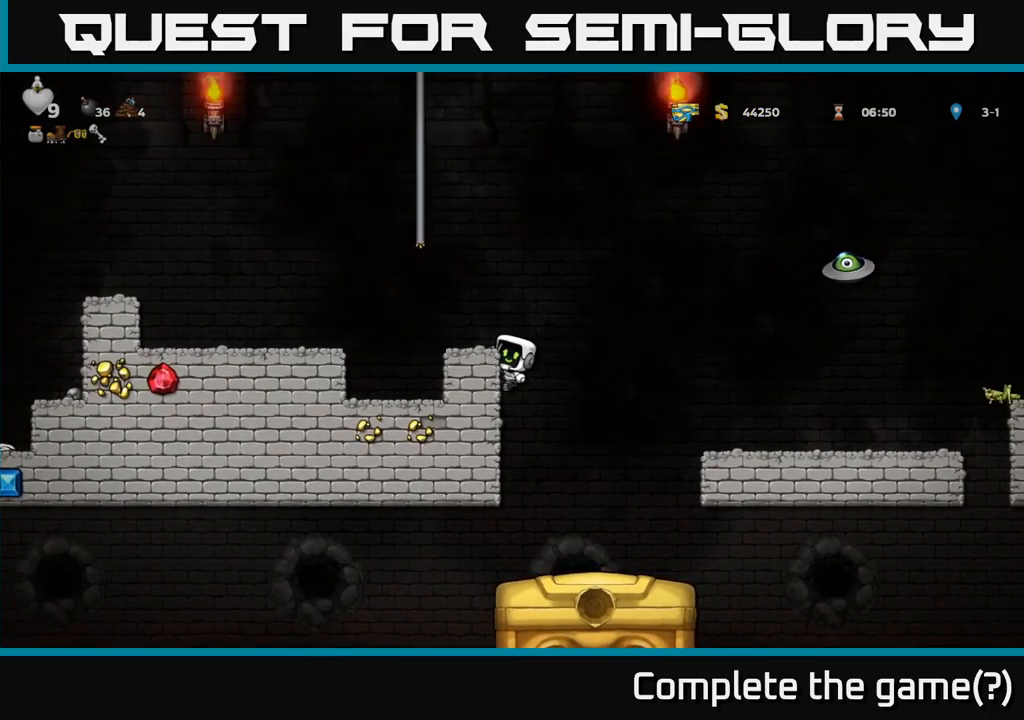
{"buttons": [], "left_stick": "center", "right_stick": "center", "events": [[84, "A", "up"], [100, "DPAD_DOWN", "up"], [167, "DPAD_RIGHT", "down"], [250, "DPAD_RIGHT", "up"]]}
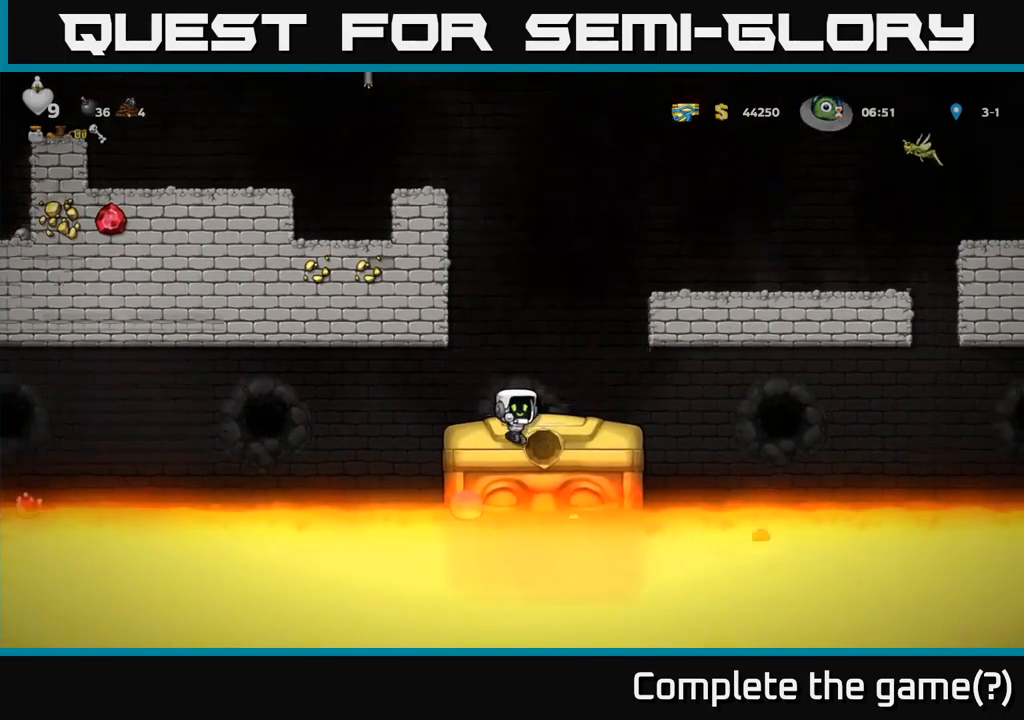
{"buttons": ["L2"], "left_stick": "center", "right_stick": "center", "events": [[150, "L2", "down"], [217, "L2", "up"], [350, "L2", "down"], [434, "L2", "up"], [500, "L2", "down"]]}
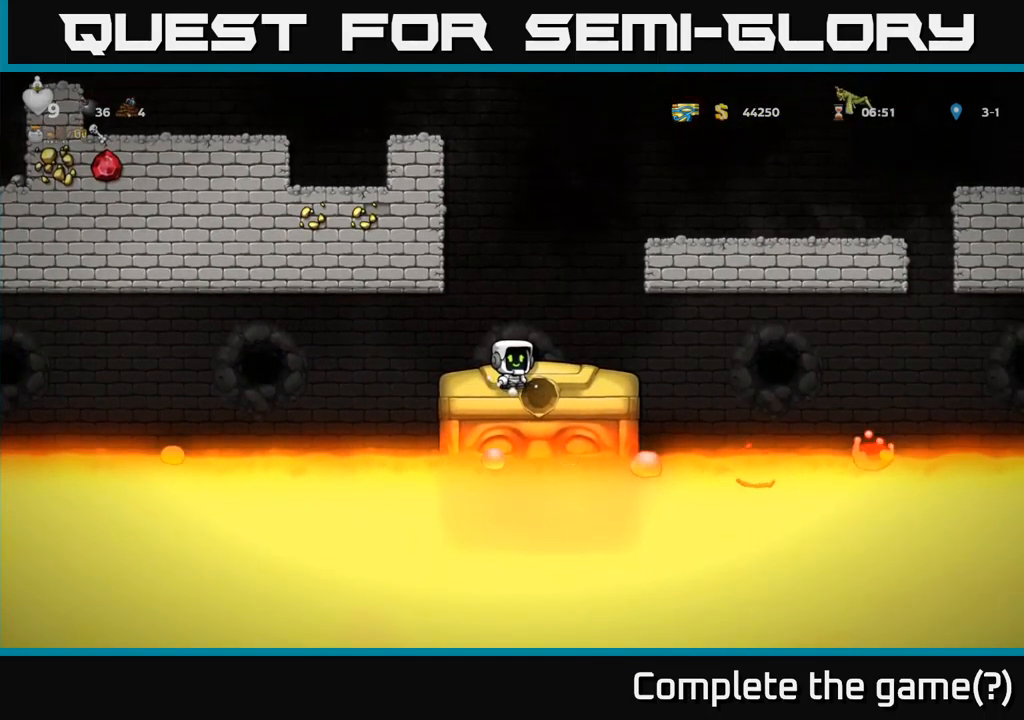
{"buttons": [], "left_stick": "center", "right_stick": "center", "events": [[84, "L2", "up"], [167, "L2", "down"], [267, "L2", "up"], [350, "L2", "down"], [450, "L2", "up"]]}
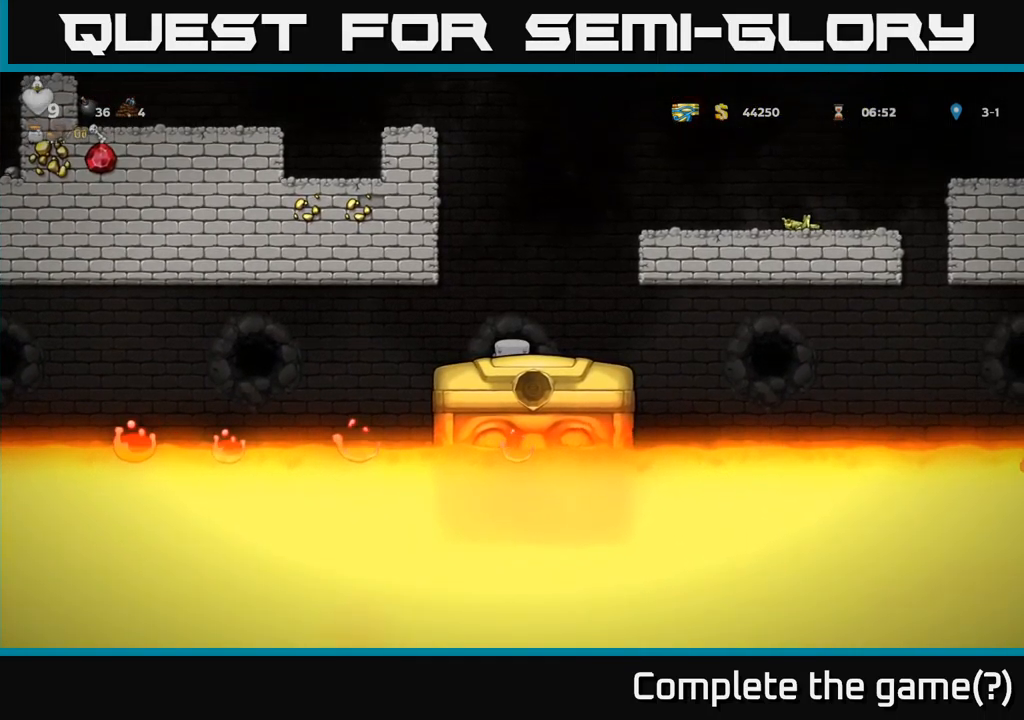
{"buttons": [], "left_stick": "center", "right_stick": "center", "events": [[34, "L2", "down"], [150, "L2", "up"]]}
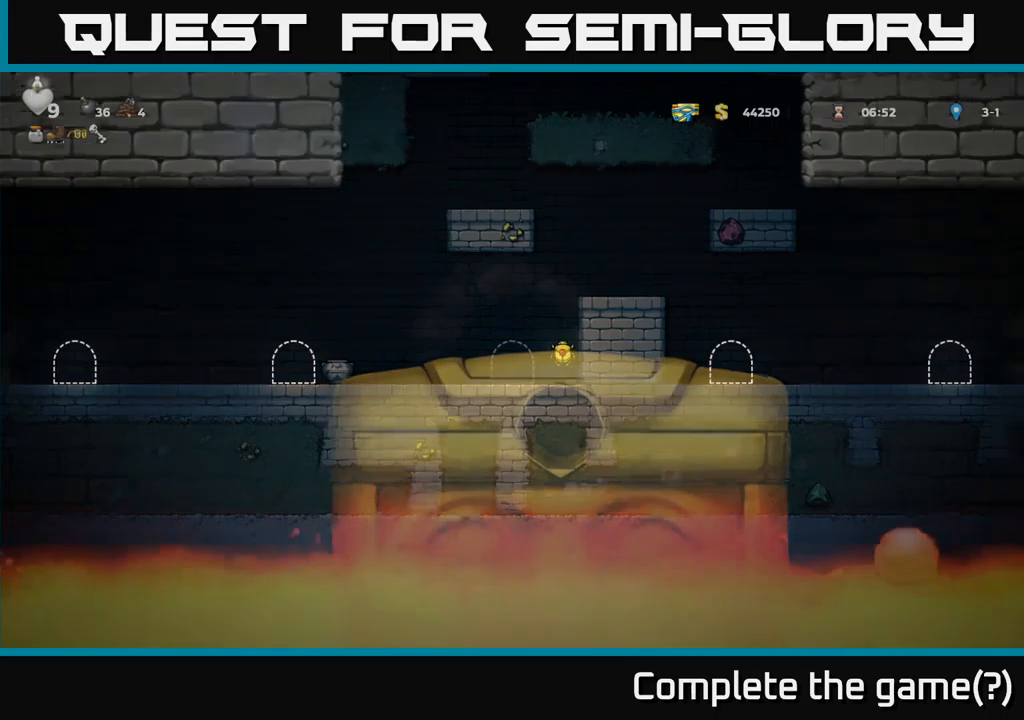
{"buttons": [], "left_stick": "center", "right_stick": "center", "events": []}
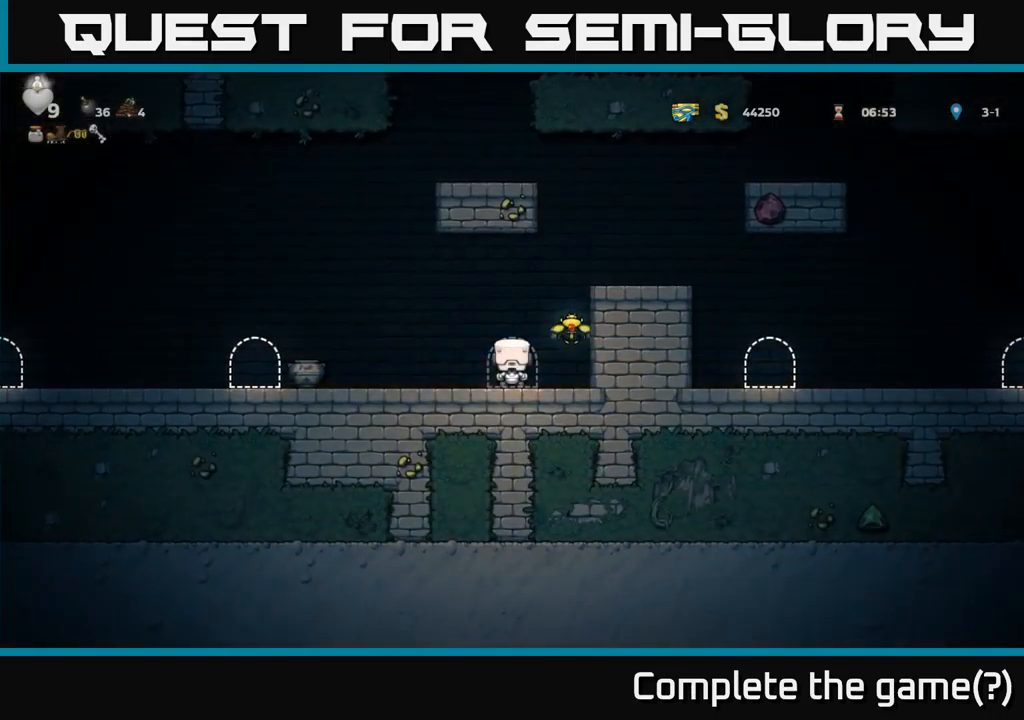
{"buttons": ["DPAD_RIGHT"], "left_stick": "center", "right_stick": "center", "events": [[383, "DPAD_RIGHT", "down"]]}
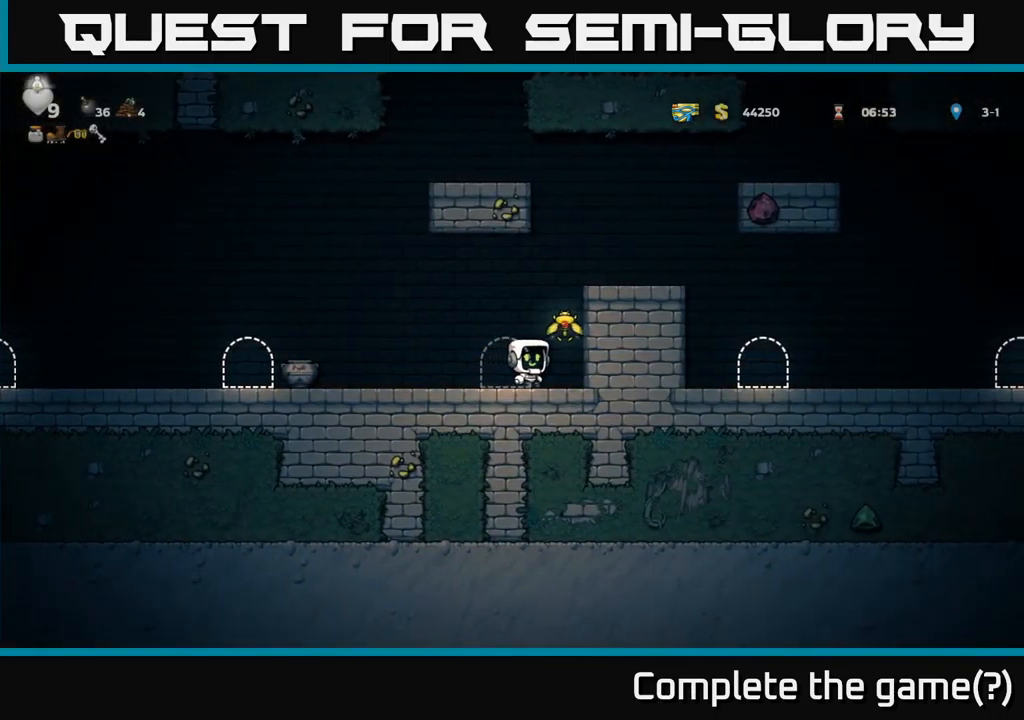
{"buttons": [], "left_stick": "center", "right_stick": "center", "events": [[33, "DPAD_RIGHT", "up"]]}
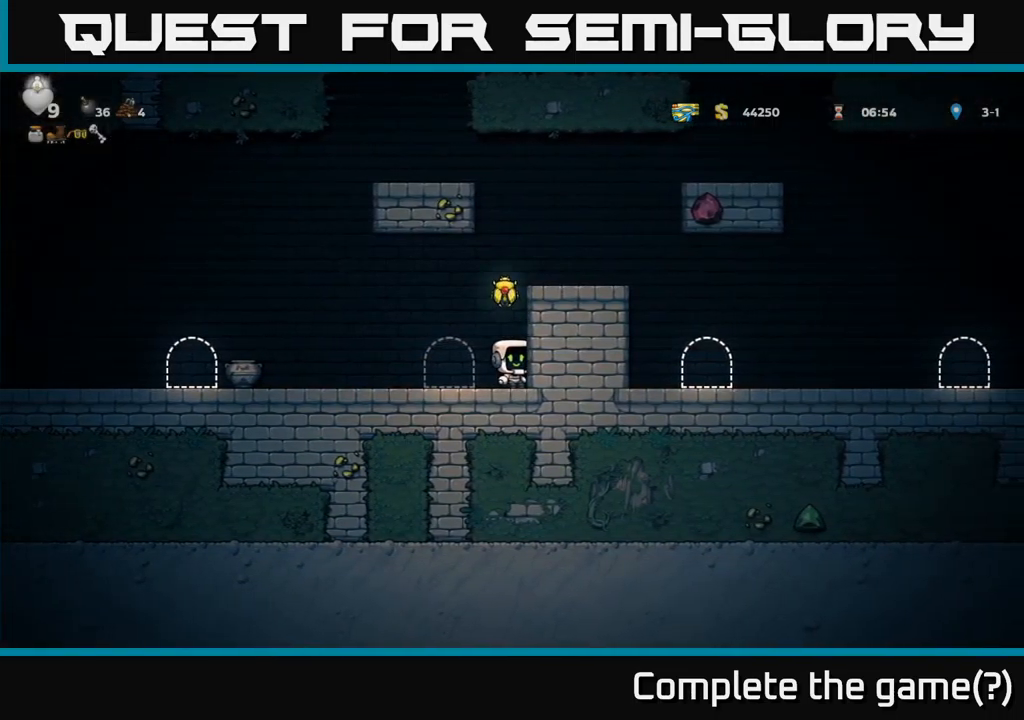
{"buttons": ["DPAD_RIGHT"], "left_stick": "center", "right_stick": "center", "events": [[83, "A", "down"], [350, "DPAD_RIGHT", "down"], [383, "A", "up"]]}
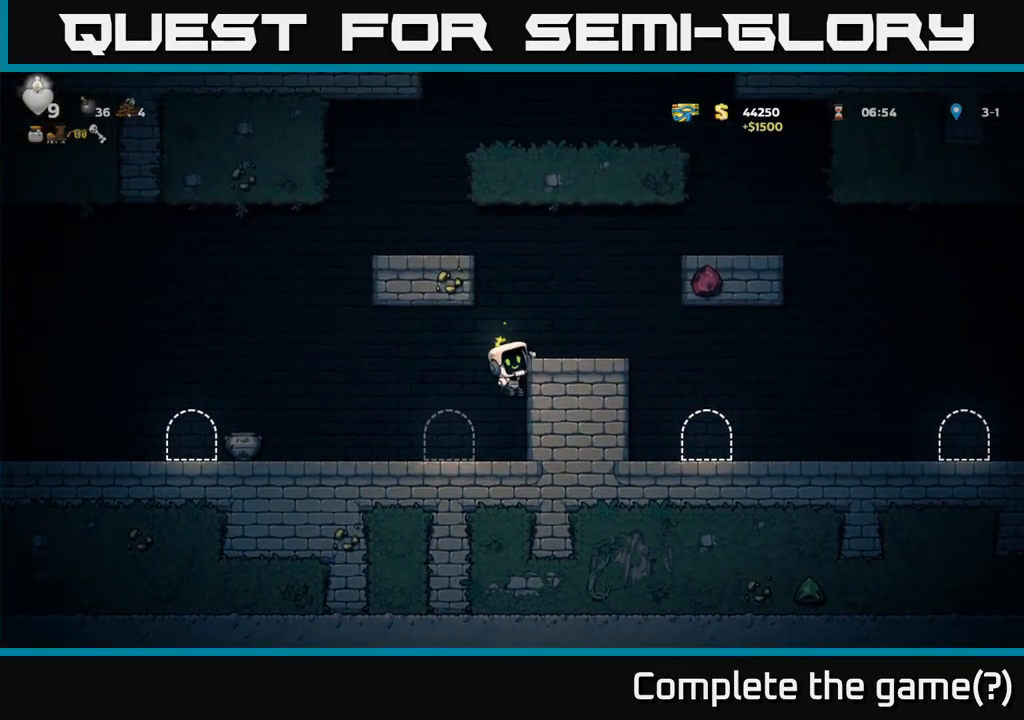
{"buttons": ["DPAD_RIGHT"], "left_stick": "center", "right_stick": "center", "events": [[50, "A", "down"], [183, "A", "up"], [250, "DPAD_RIGHT", "up"], [483, "DPAD_RIGHT", "down"]]}
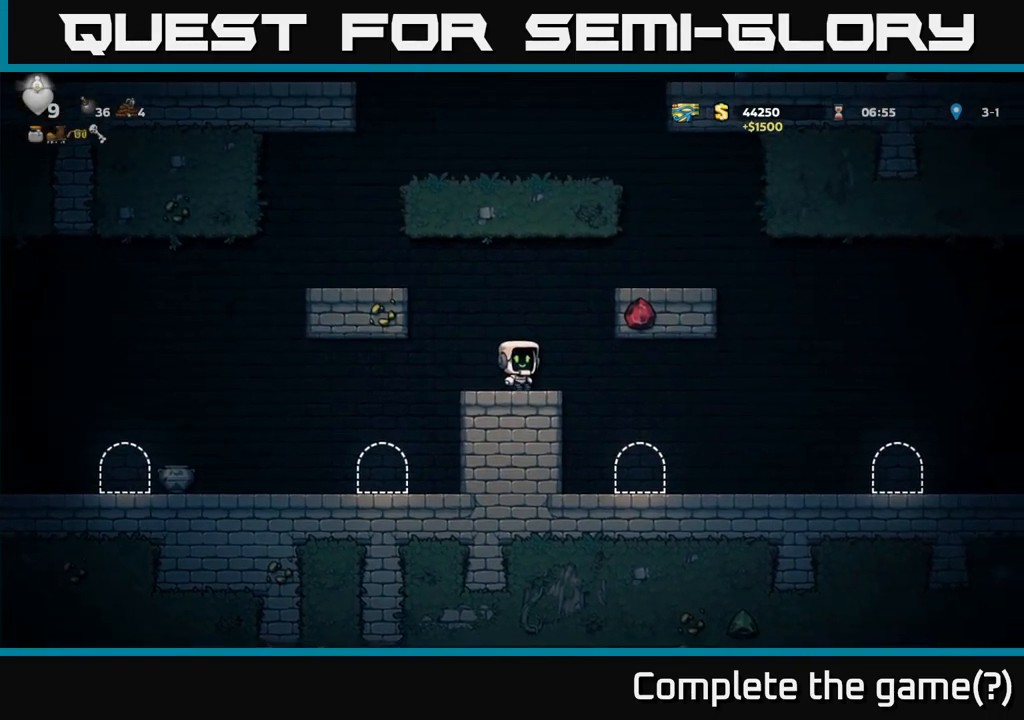
{"buttons": ["DPAD_RIGHT"], "left_stick": "center", "right_stick": "center", "events": [[16, "A", "down"], [183, "A", "up"], [350, "A", "down"], [450, "A", "up"]]}
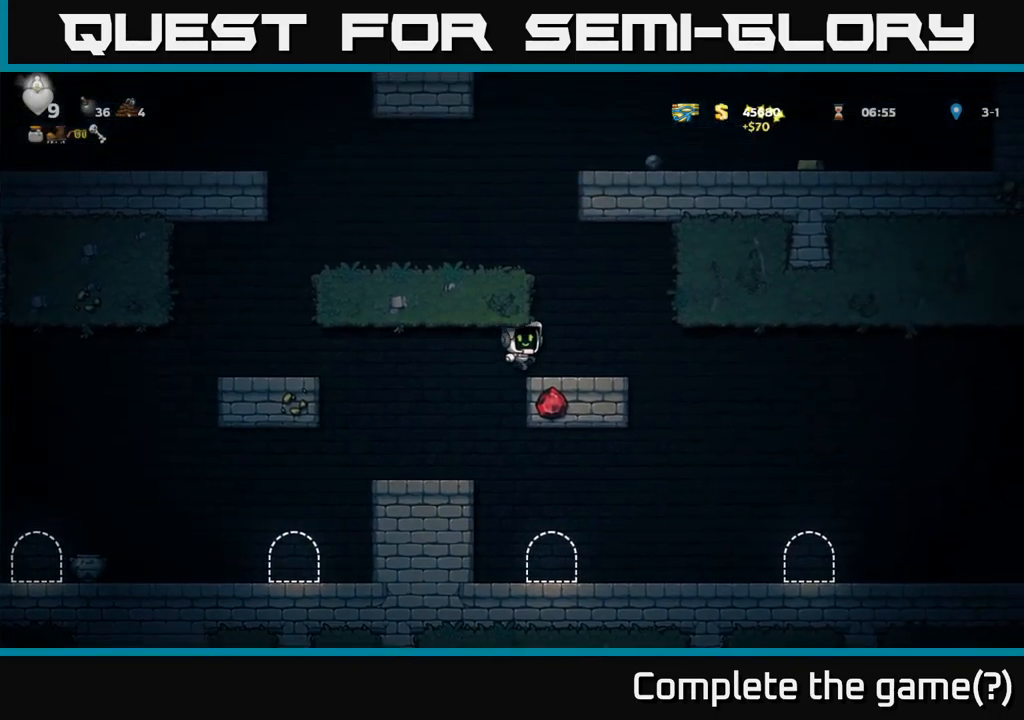
{"buttons": ["DPAD_RIGHT"], "left_stick": "center", "right_stick": "center", "events": []}
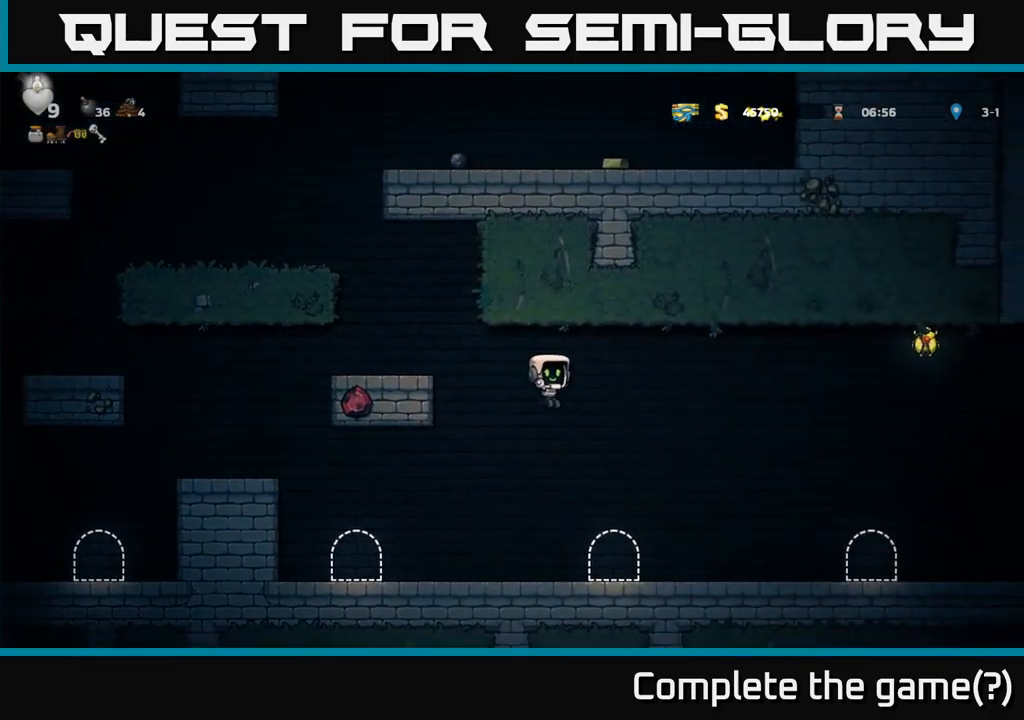
{"buttons": ["A", "DPAD_RIGHT"], "left_stick": "center", "right_stick": "center", "events": [[466, "A", "down"]]}
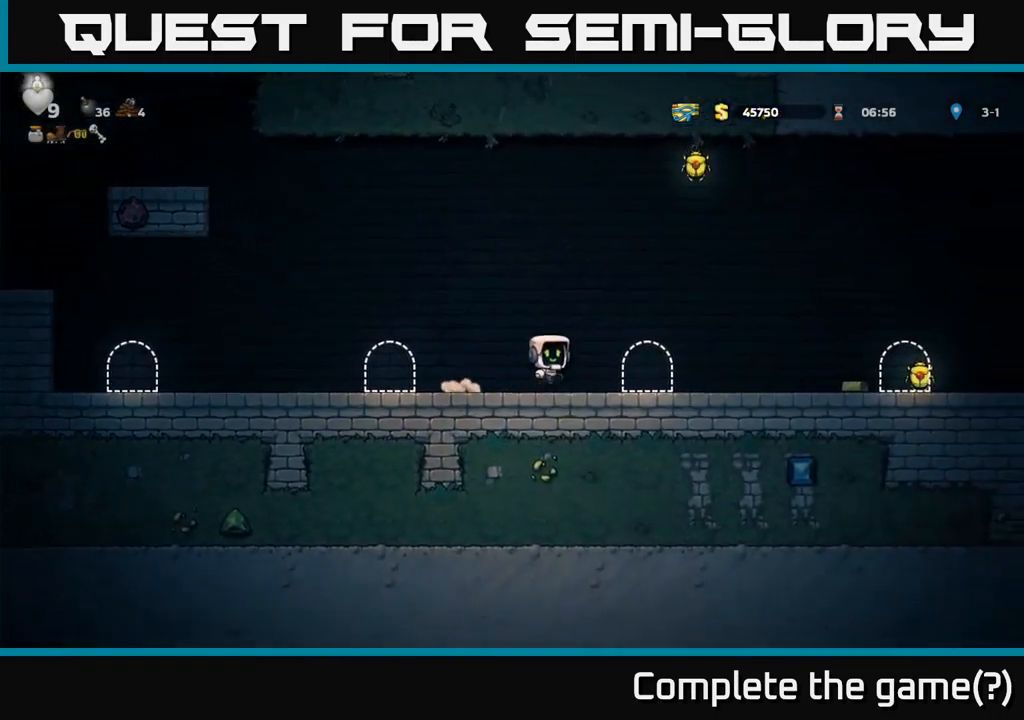
{"buttons": ["DPAD_RIGHT"], "left_stick": "center", "right_stick": "center", "events": [[133, "A", "up"]]}
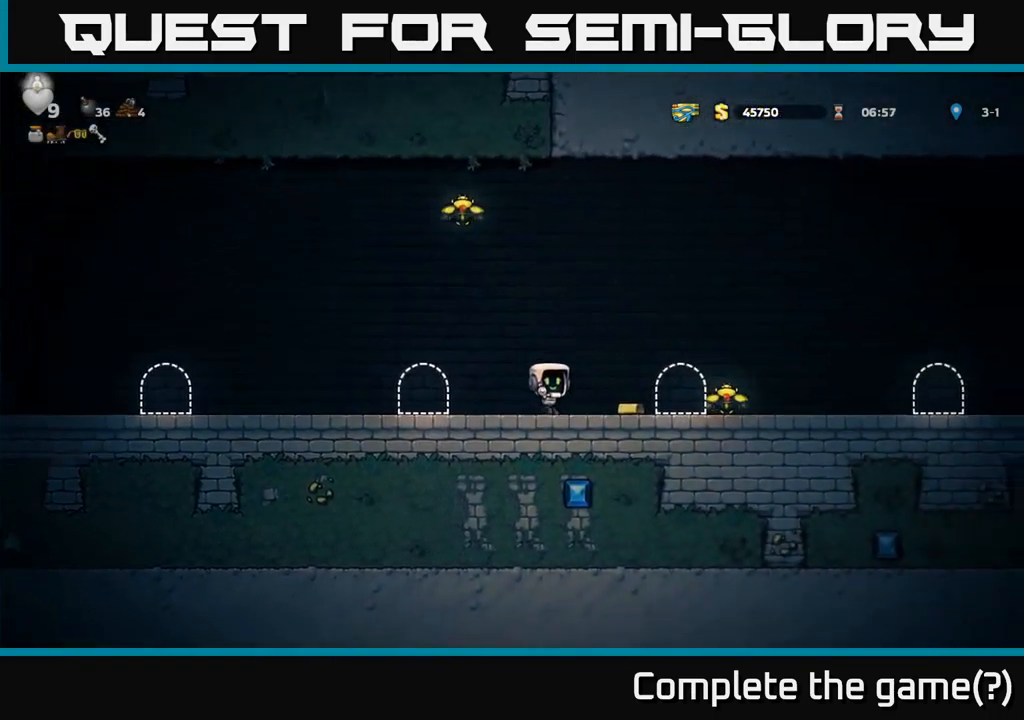
{"buttons": ["DPAD_RIGHT"], "left_stick": "center", "right_stick": "center", "events": []}
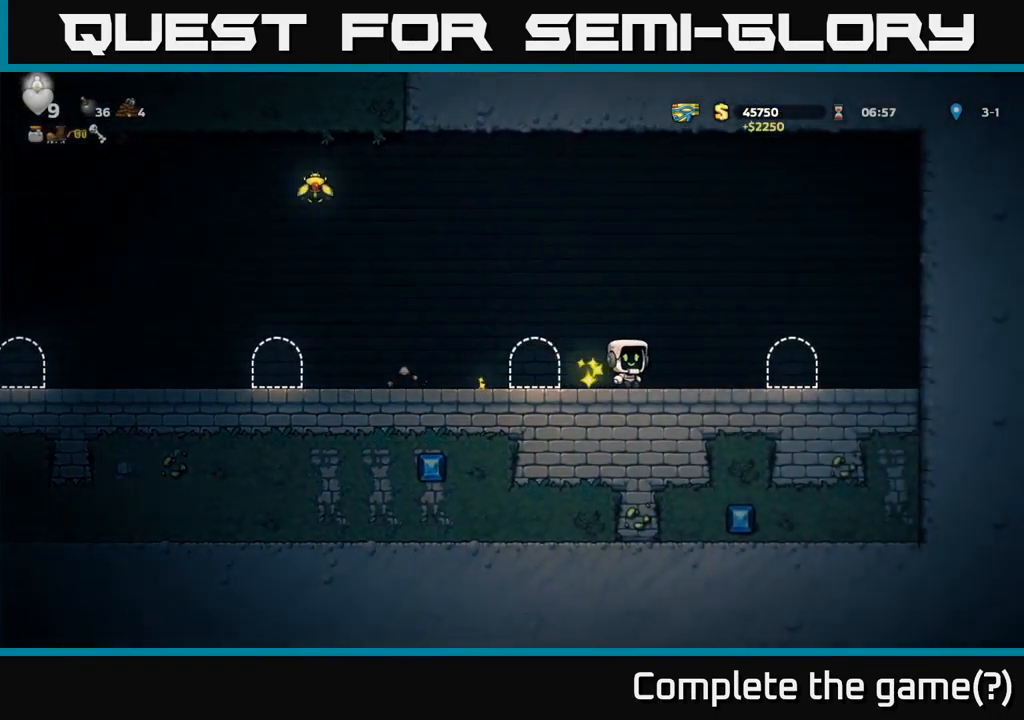
{"buttons": ["A", "DPAD_LEFT"], "left_stick": "center", "right_stick": "center", "events": [[117, "DPAD_RIGHT", "up"], [150, "DPAD_LEFT", "down"], [433, "A", "down"]]}
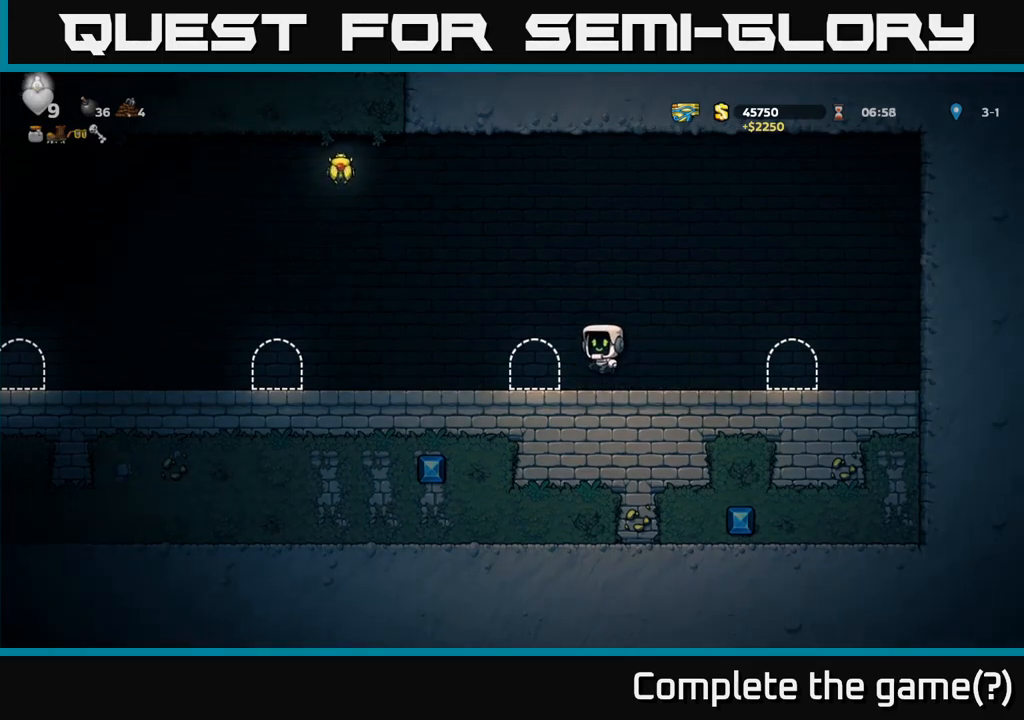
{"buttons": ["DPAD_LEFT"], "left_stick": "center", "right_stick": "center", "events": [[350, "A", "up"]]}
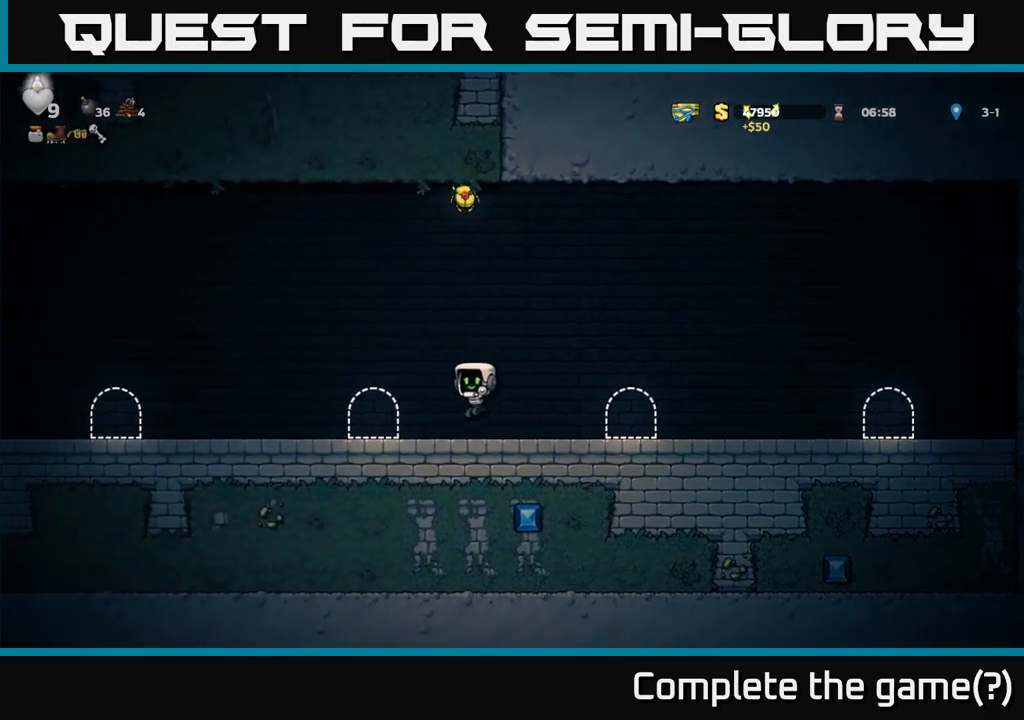
{"buttons": ["A", "DPAD_LEFT"], "left_stick": "center", "right_stick": "center", "events": [[117, "A", "down"]]}
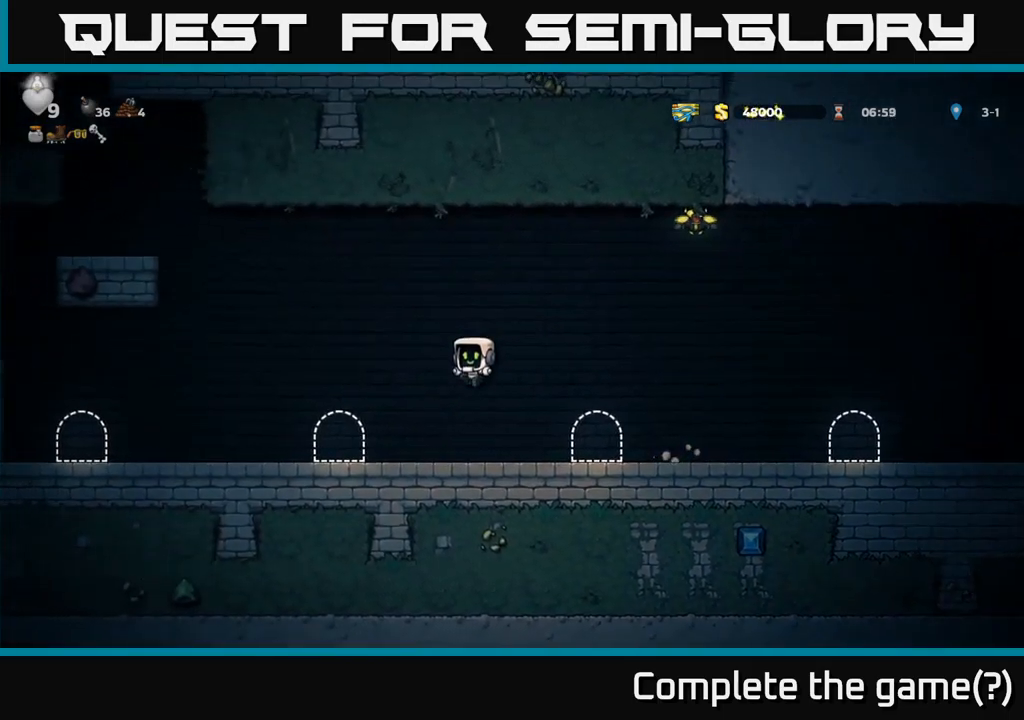
{"buttons": [], "left_stick": "center", "right_stick": "center", "events": [[33, "DPAD_LEFT", "up"], [150, "A", "up"], [250, "DPAD_LEFT", "down"], [417, "DPAD_LEFT", "up"]]}
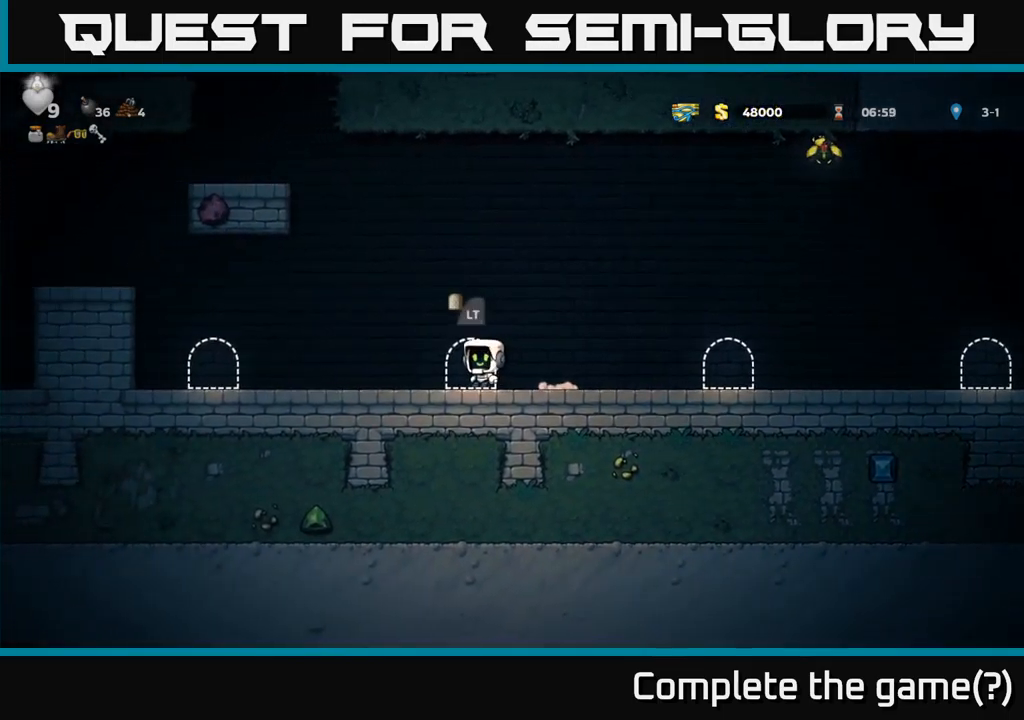
{"buttons": [], "left_stick": "center", "right_stick": "center", "events": []}
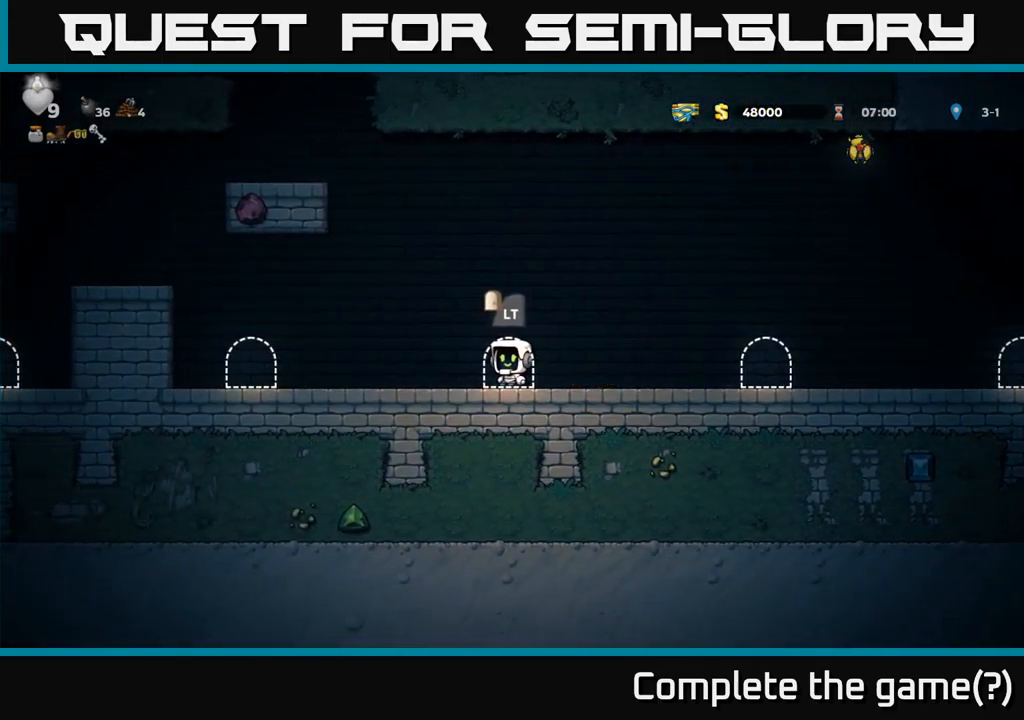
{"buttons": [], "left_stick": "center", "right_stick": "center", "events": []}
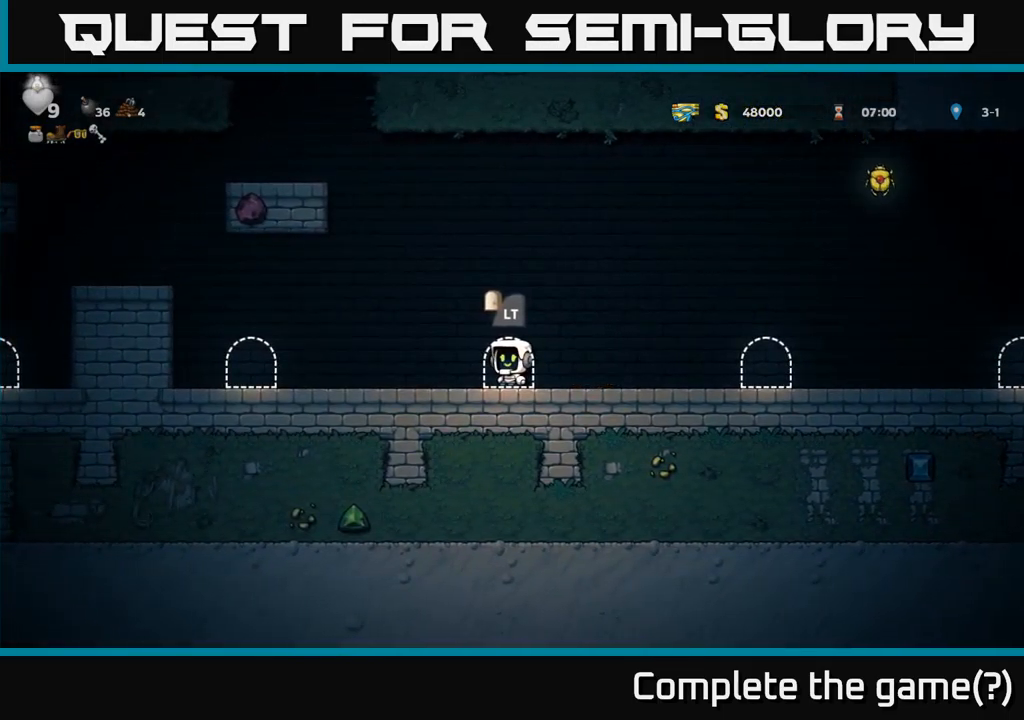
{"buttons": [], "left_stick": "center", "right_stick": "center", "events": [[317, "DPAD_LEFT", "down"], [450, "DPAD_LEFT", "up"]]}